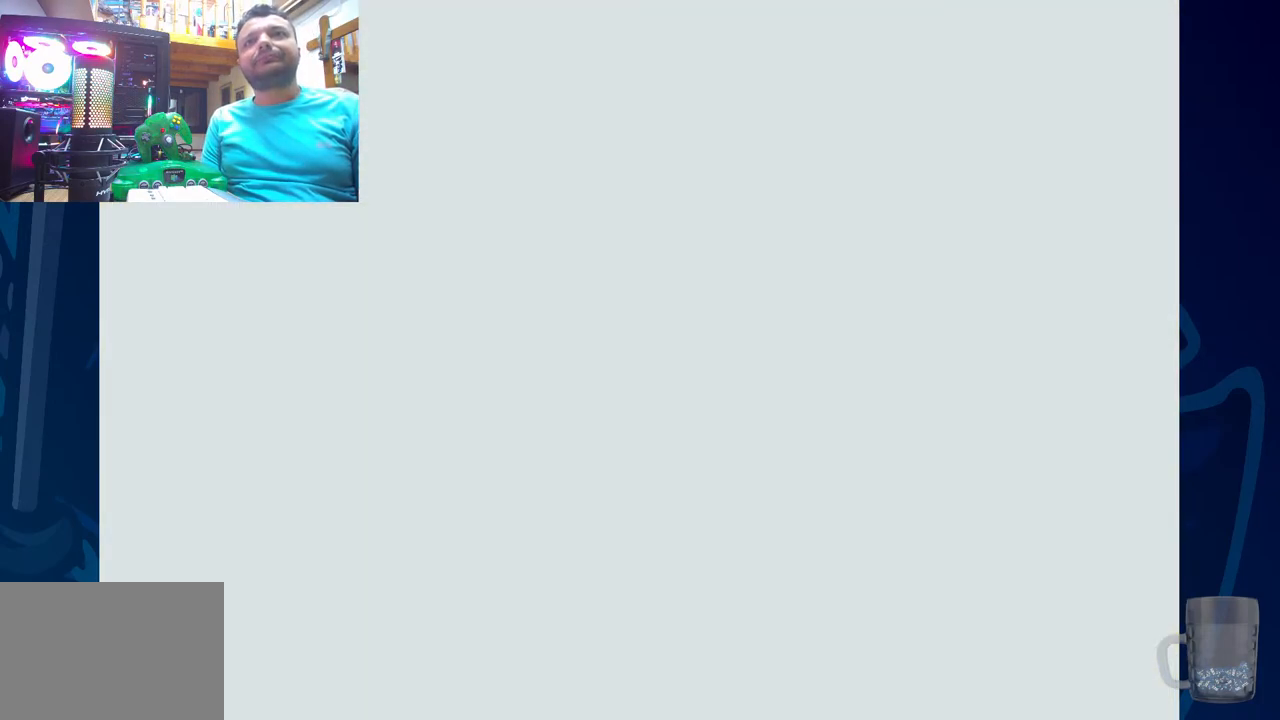
Gameplay with a controller (PlayStation layout); each line is a JSON object with the inputs held at the frame after it. "events" lists button and stick changes between this image and that frame as [ms after this image, input, new state], when the widget could be followed in between.
{"buttons": ["DPAD_UP"], "left_stick": "center", "right_stick": "center", "events": [[433, "DPAD_UP", "down"]]}
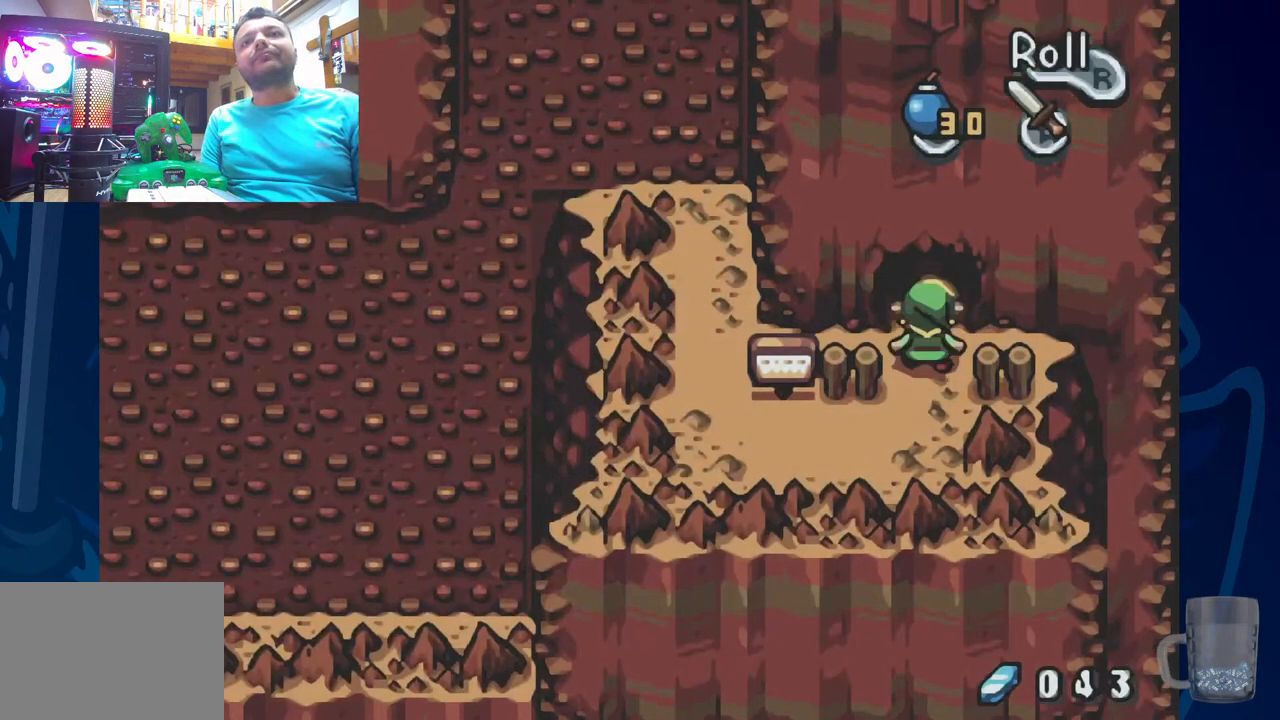
{"buttons": ["DPAD_UP"], "left_stick": "center", "right_stick": "center", "events": []}
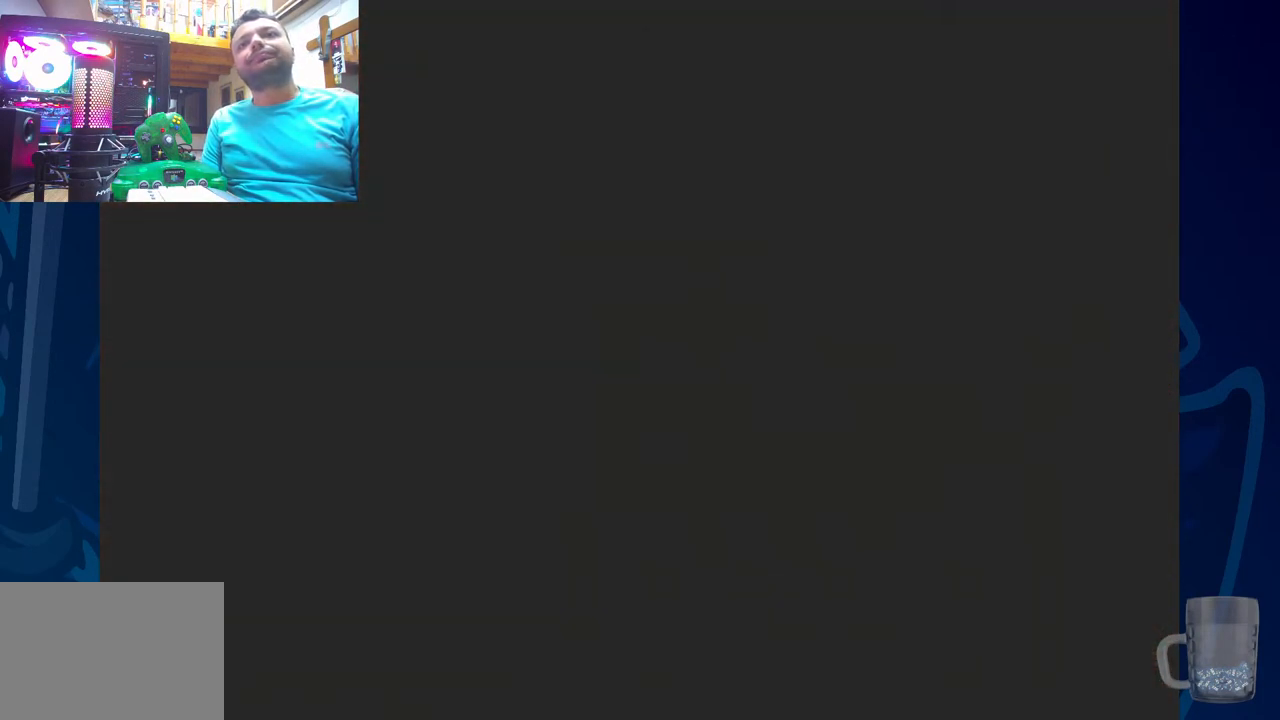
{"buttons": ["DPAD_UP"], "left_stick": "center", "right_stick": "center", "events": []}
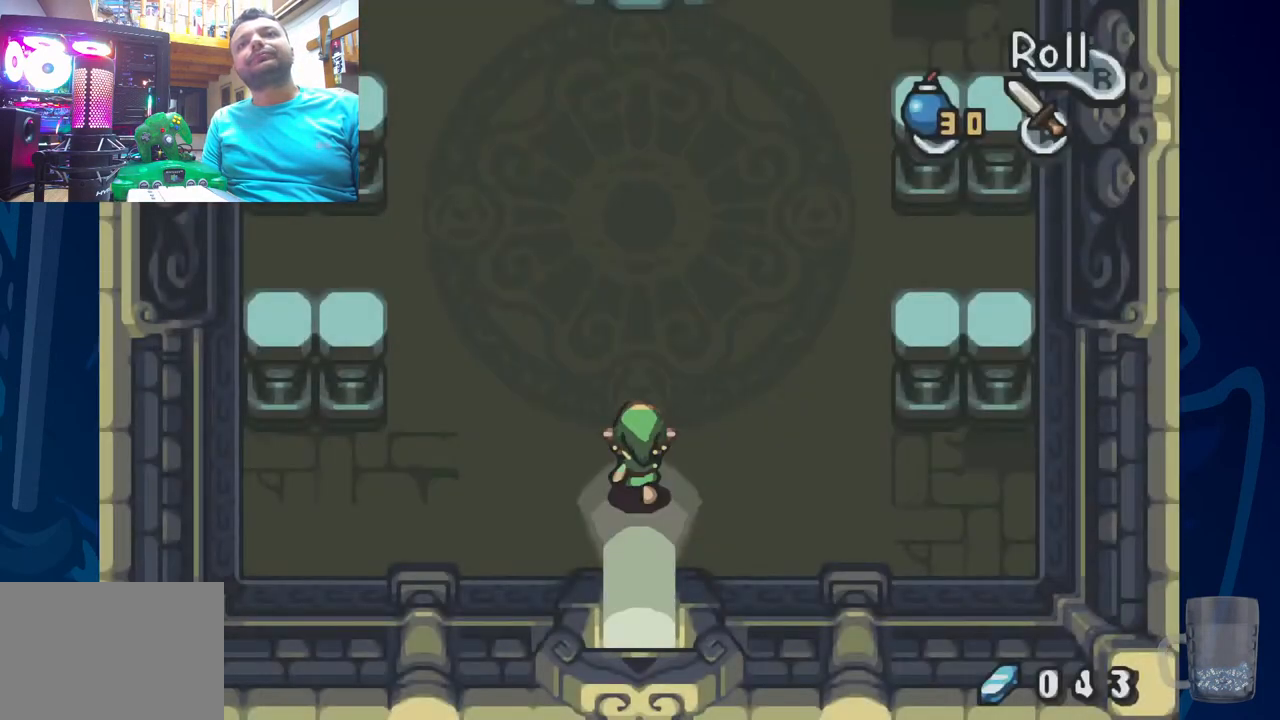
{"buttons": ["DPAD_UP"], "left_stick": "center", "right_stick": "center", "events": []}
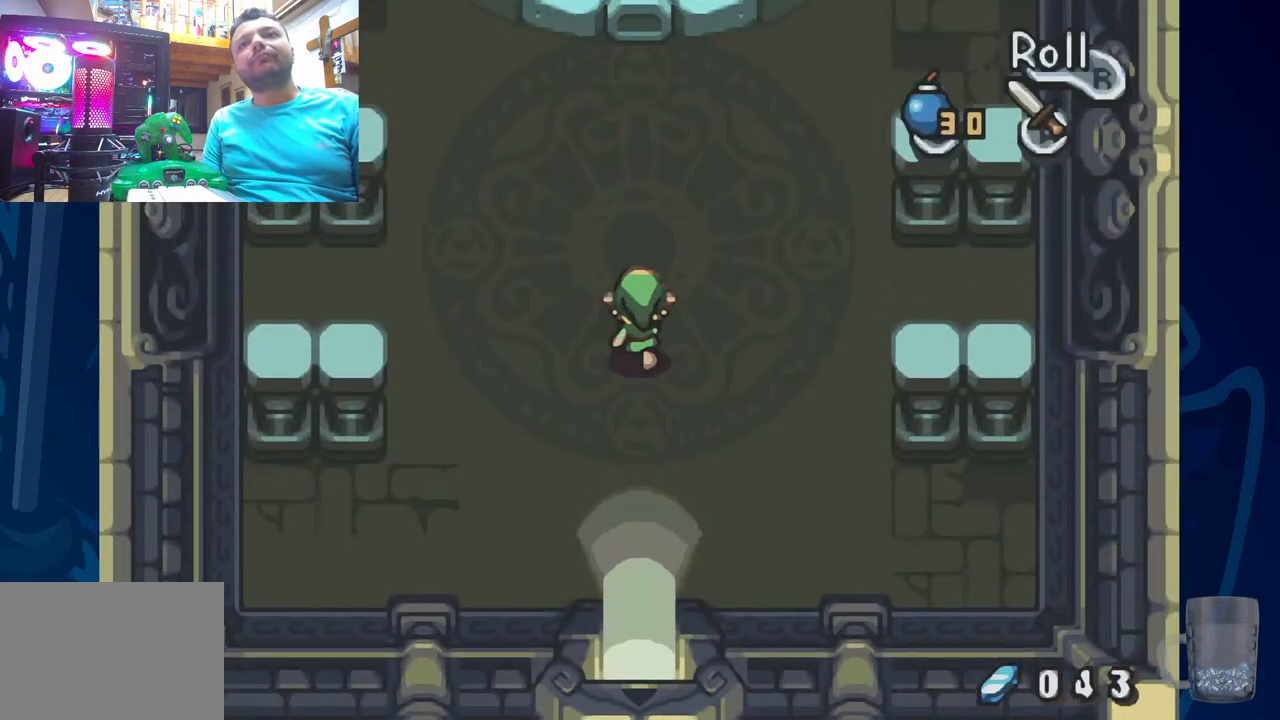
{"buttons": ["DPAD_UP"], "left_stick": "center", "right_stick": "center", "events": []}
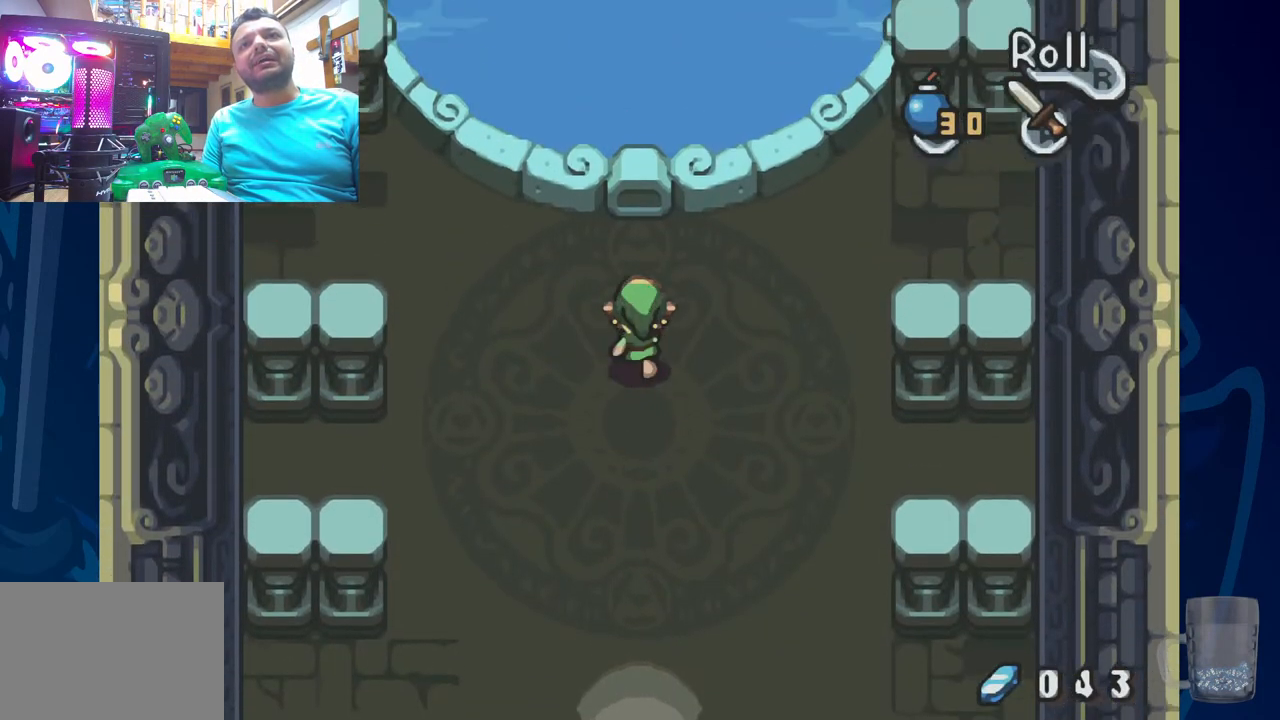
{"buttons": [], "left_stick": "center", "right_stick": "center", "events": [[150, "DPAD_UP", "up"], [383, "DPAD_LEFT", "down"], [450, "DPAD_LEFT", "up"]]}
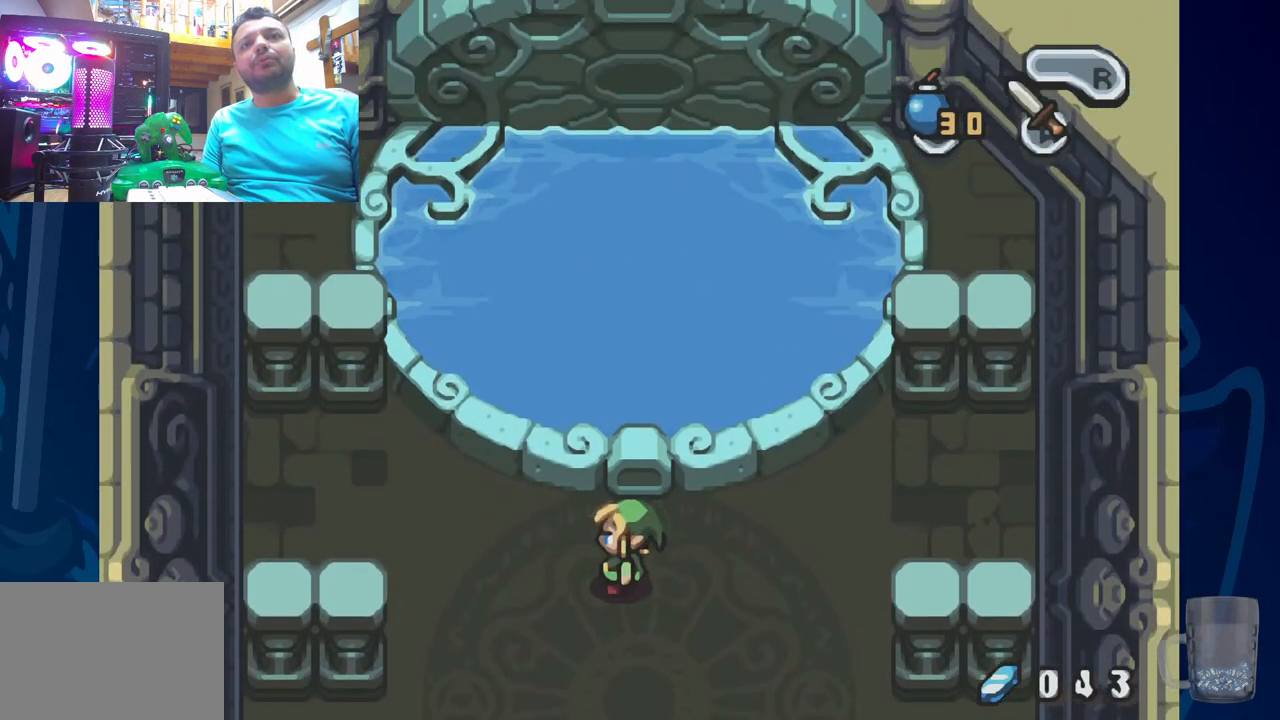
{"buttons": [], "left_stick": "center", "right_stick": "center", "events": [[83, "DPAD_UP", "down"], [283, "DPAD_UP", "up"], [400, "DPAD_LEFT", "down"], [467, "DPAD_LEFT", "up"]]}
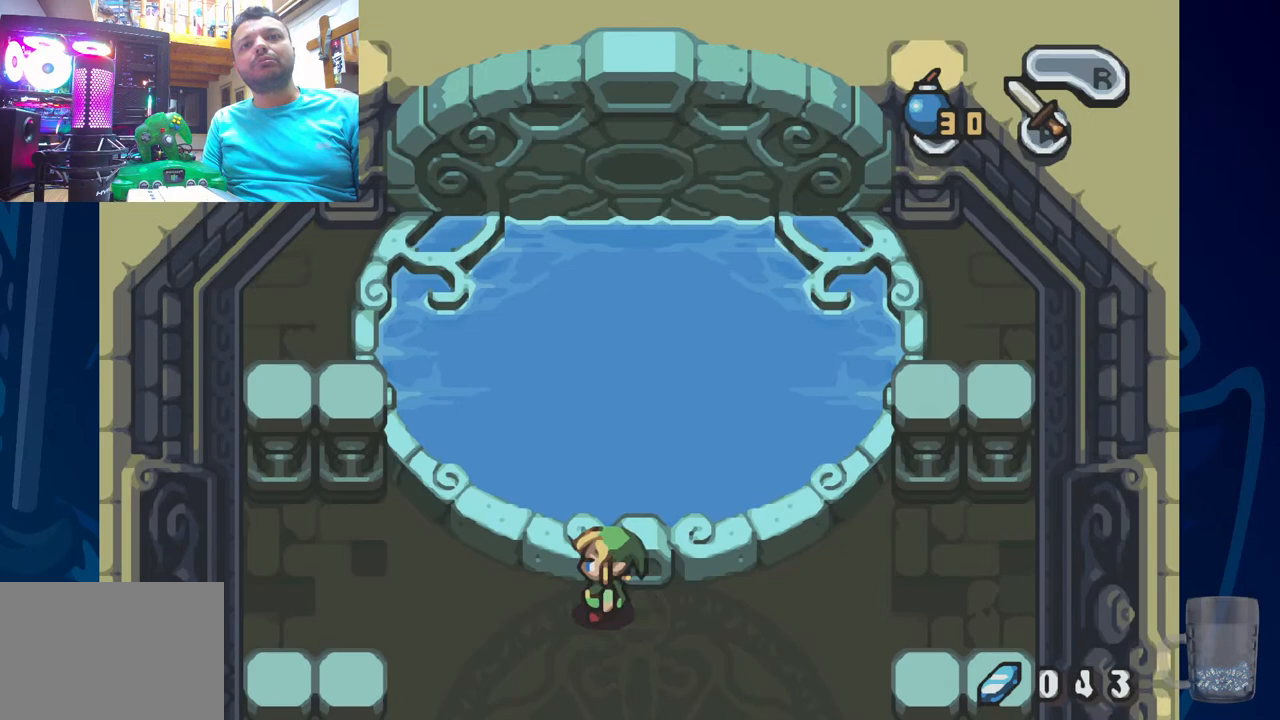
{"buttons": ["DPAD_UP"], "left_stick": "center", "right_stick": "center", "events": [[300, "DPAD_RIGHT", "down"], [383, "DPAD_RIGHT", "up"], [400, "DPAD_UP", "down"]]}
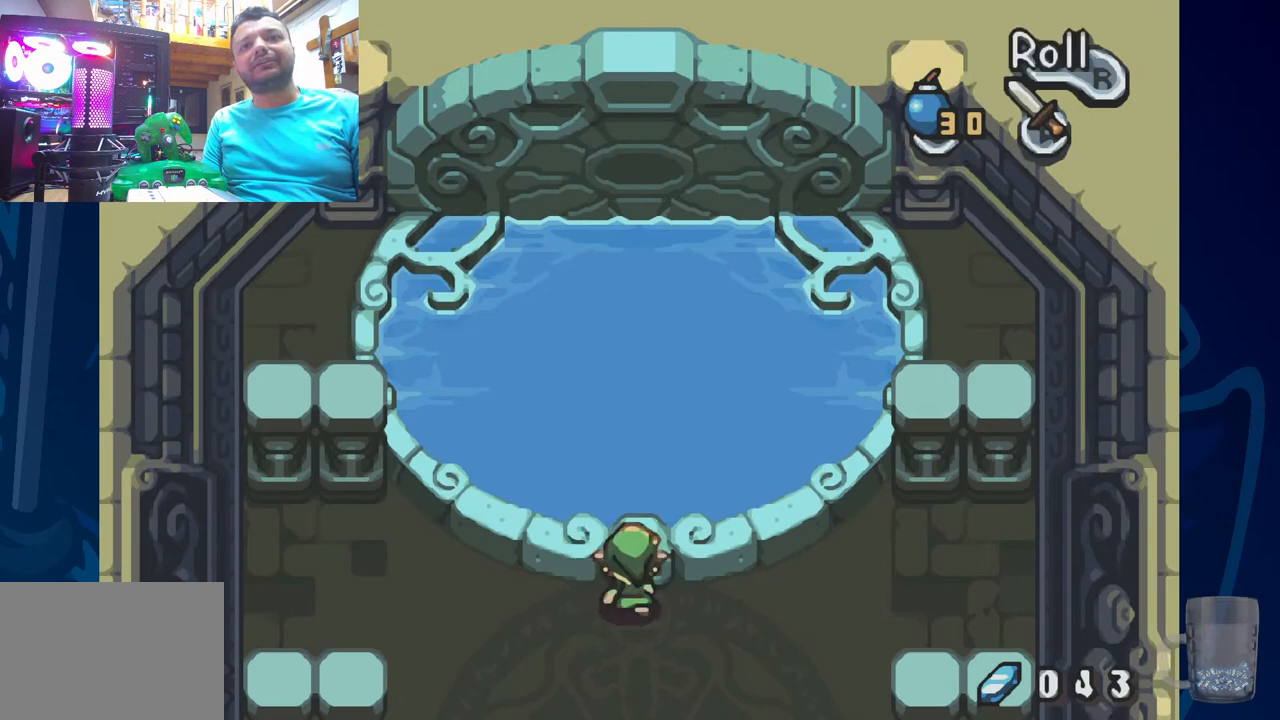
{"buttons": [], "left_stick": "center", "right_stick": "center", "events": [[50, "CIRCLE", "down"], [283, "CIRCLE", "up"], [300, "DPAD_UP", "up"]]}
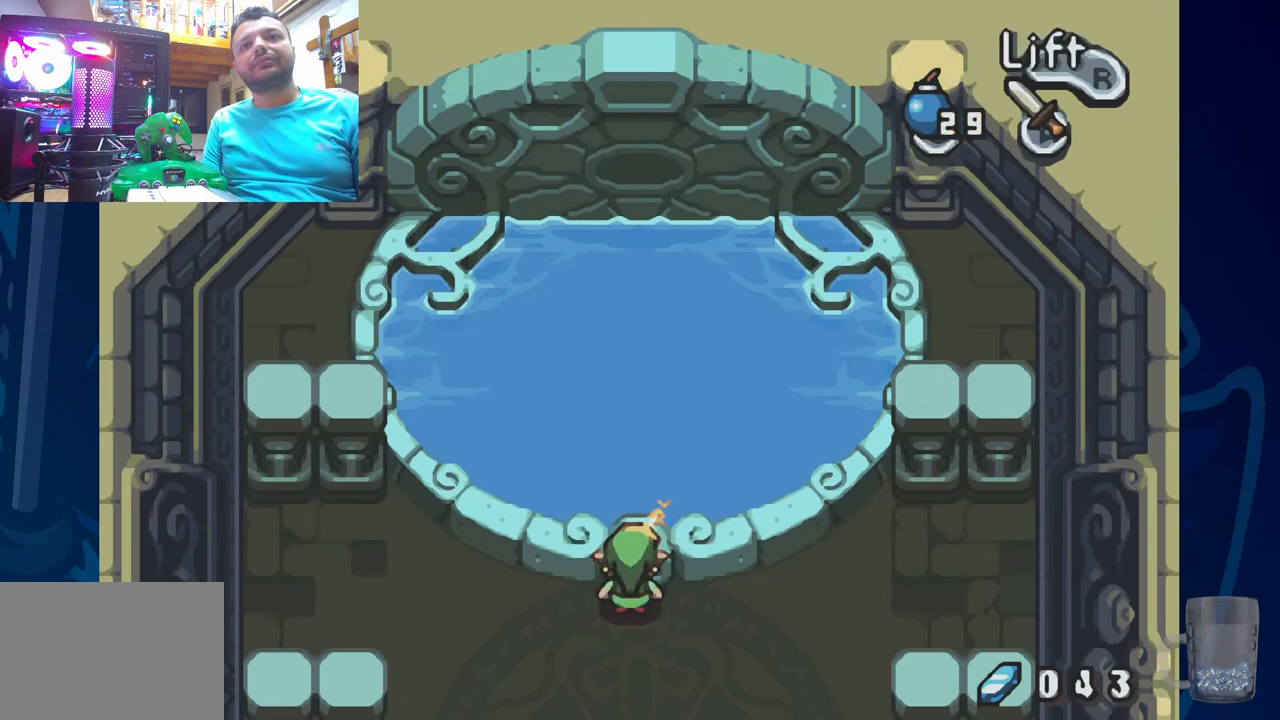
{"buttons": [], "left_stick": "center", "right_stick": "center", "events": []}
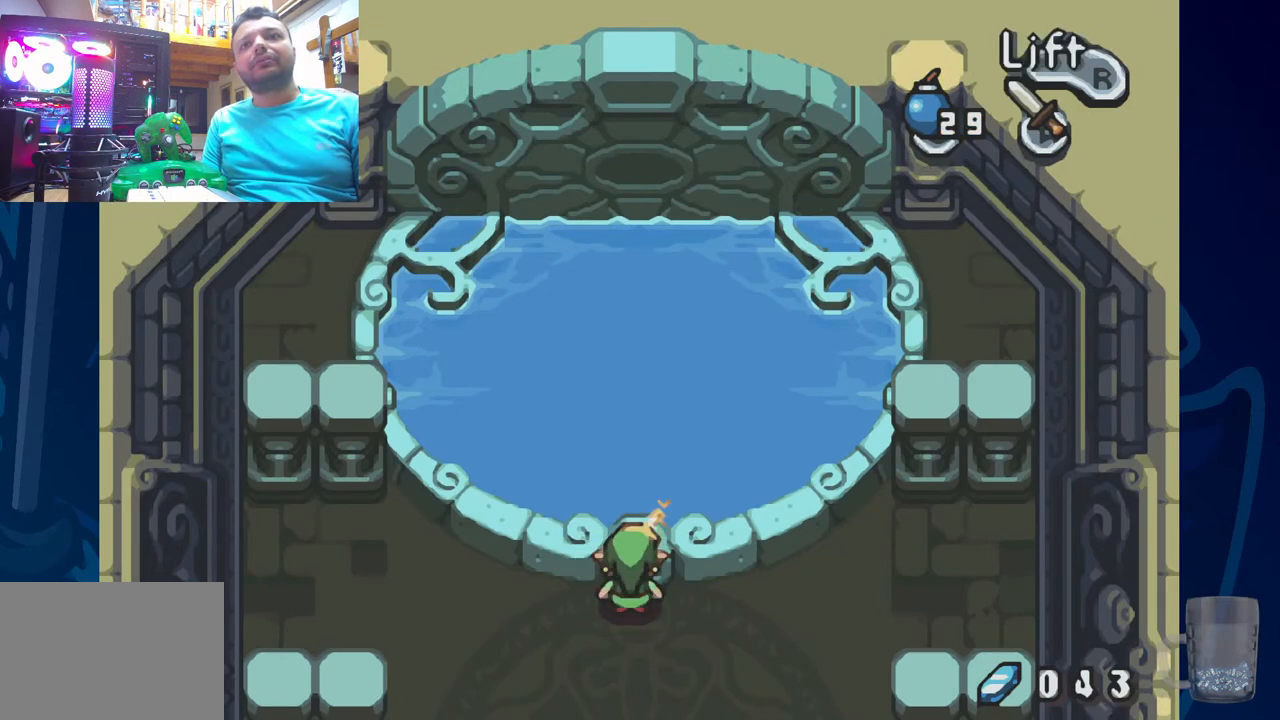
{"buttons": [], "left_stick": "center", "right_stick": "center", "events": [[283, "R2", "down"], [433, "R2", "up"]]}
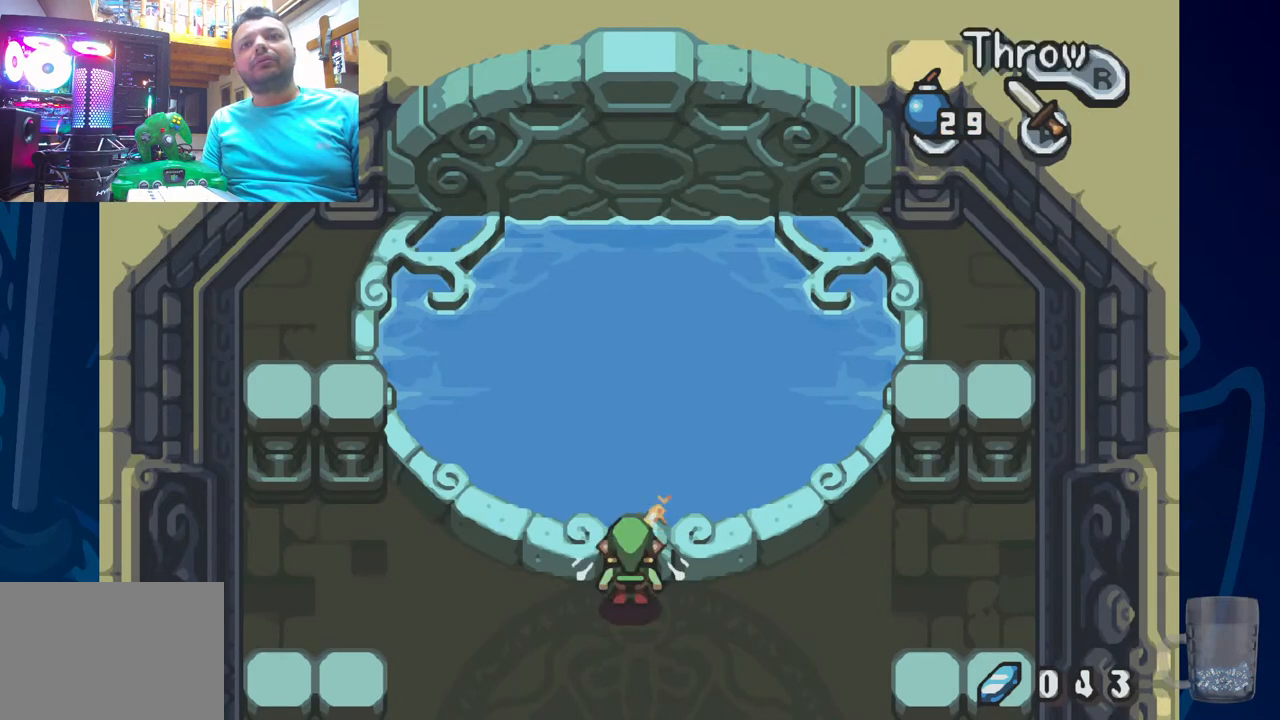
{"buttons": ["DPAD_UP"], "left_stick": "center", "right_stick": "center", "events": [[233, "DPAD_UP", "down"], [367, "R2", "down"], [483, "R2", "up"]]}
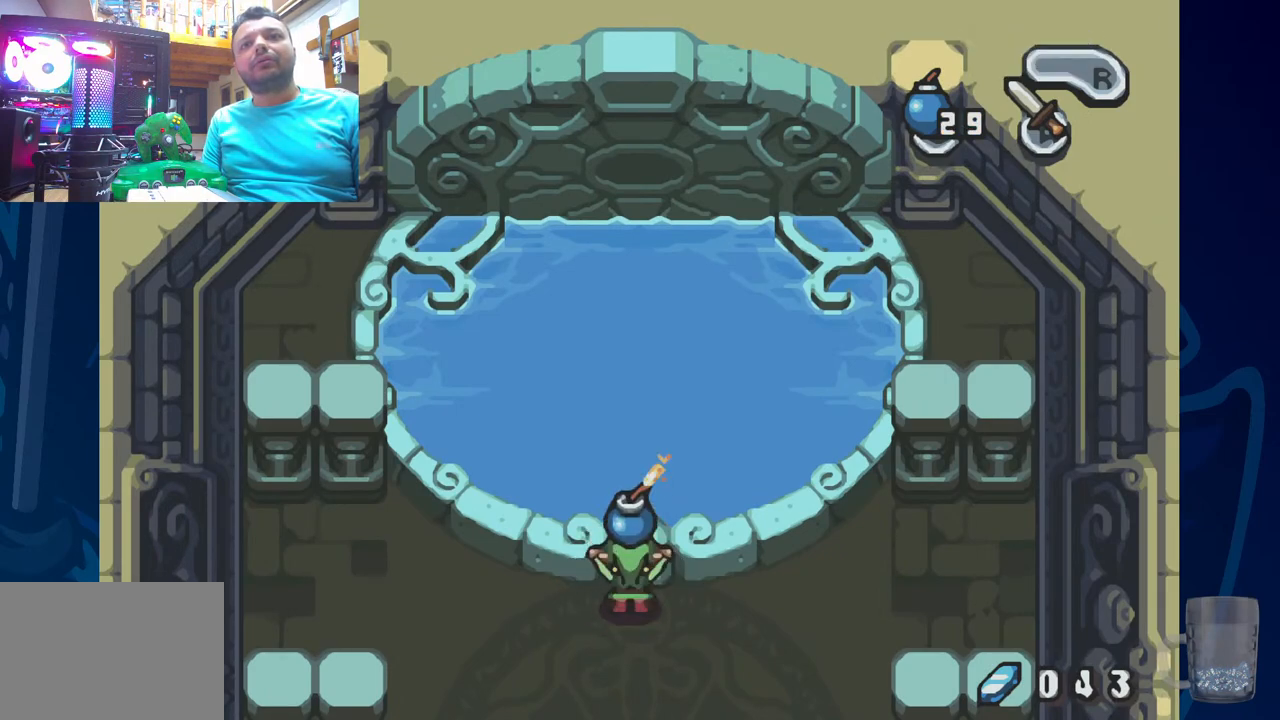
{"buttons": ["DPAD_LEFT"], "left_stick": "center", "right_stick": "center", "events": [[283, "DPAD_UP", "up"], [417, "DPAD_LEFT", "down"]]}
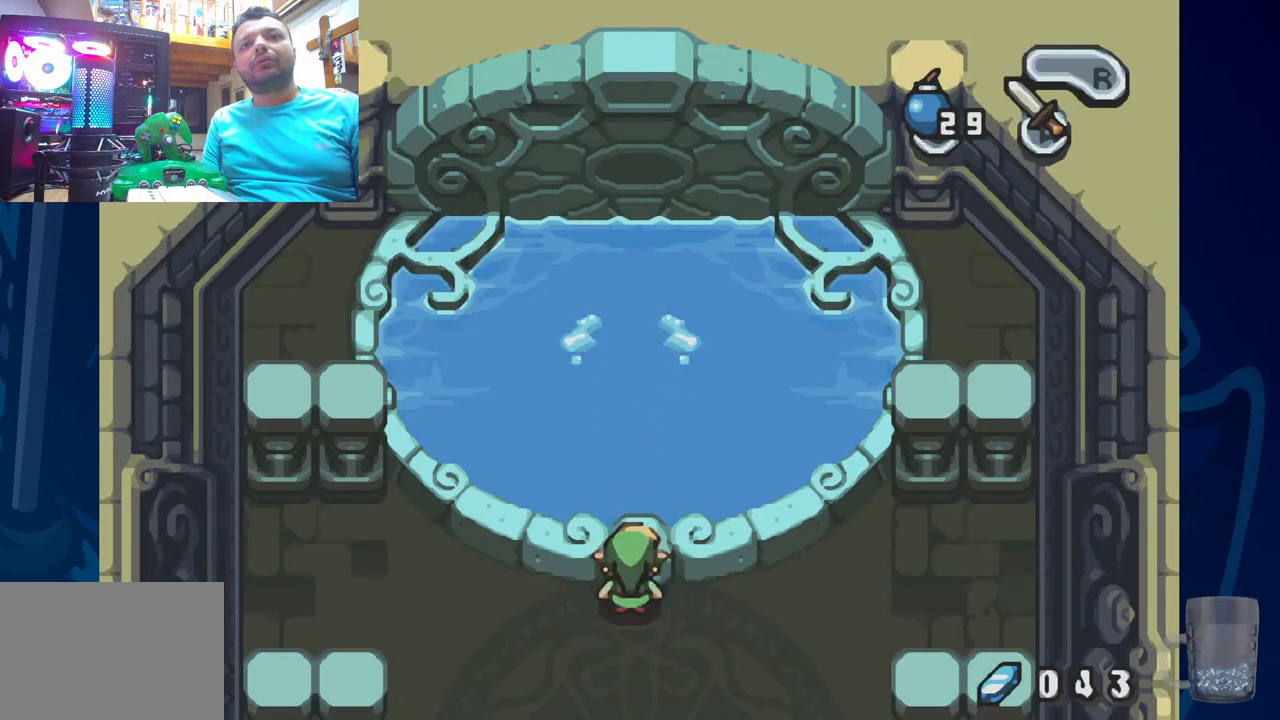
{"buttons": [], "left_stick": "center", "right_stick": "center", "events": [[117, "DPAD_LEFT", "up"], [267, "DPAD_RIGHT", "down"], [367, "DPAD_RIGHT", "up"]]}
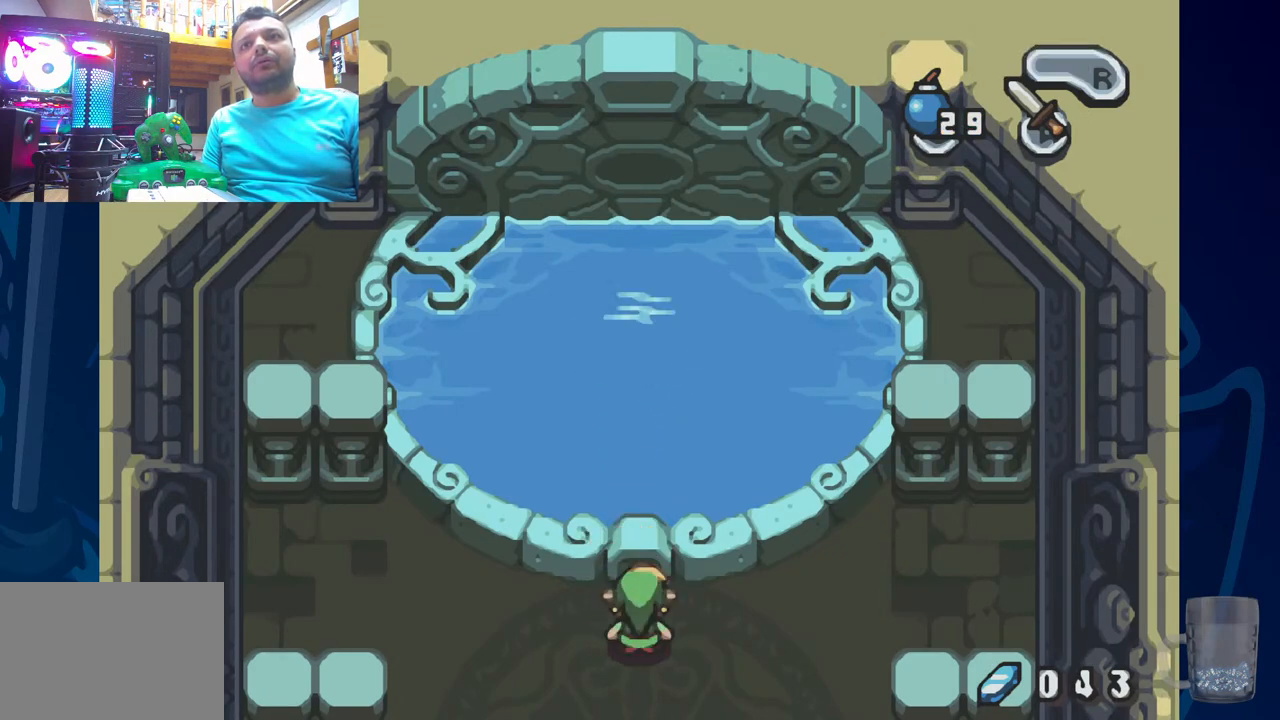
{"buttons": [], "left_stick": "center", "right_stick": "center", "events": [[50, "DPAD_UP", "down"], [200, "DPAD_UP", "up"], [267, "R2", "down"], [400, "R2", "up"]]}